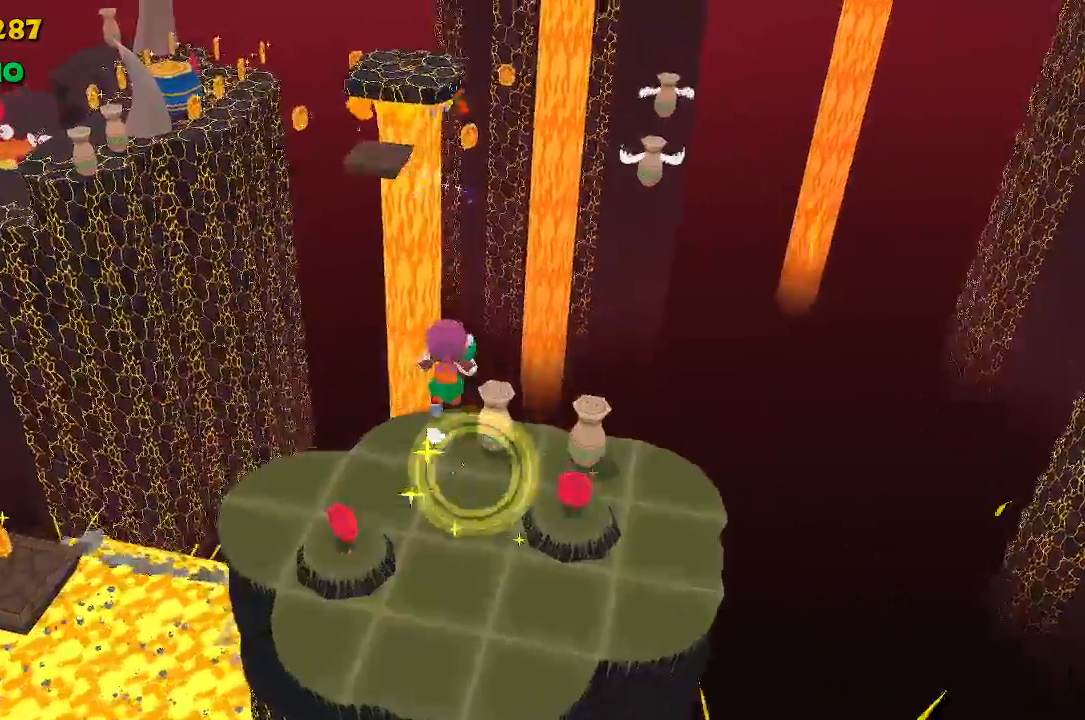
Gameplay with a controller (PlayStation layout); each line is a JSON object with the inputs held at the frame after it. "events" lists button and stick changes between this image and that frame as [ms after this image, input, new state], when the widget could be followed in between.
{"buttons": ["CROSS"], "left_stick": "up", "right_stick": "center", "events": [[50, "CROSS", "down"]]}
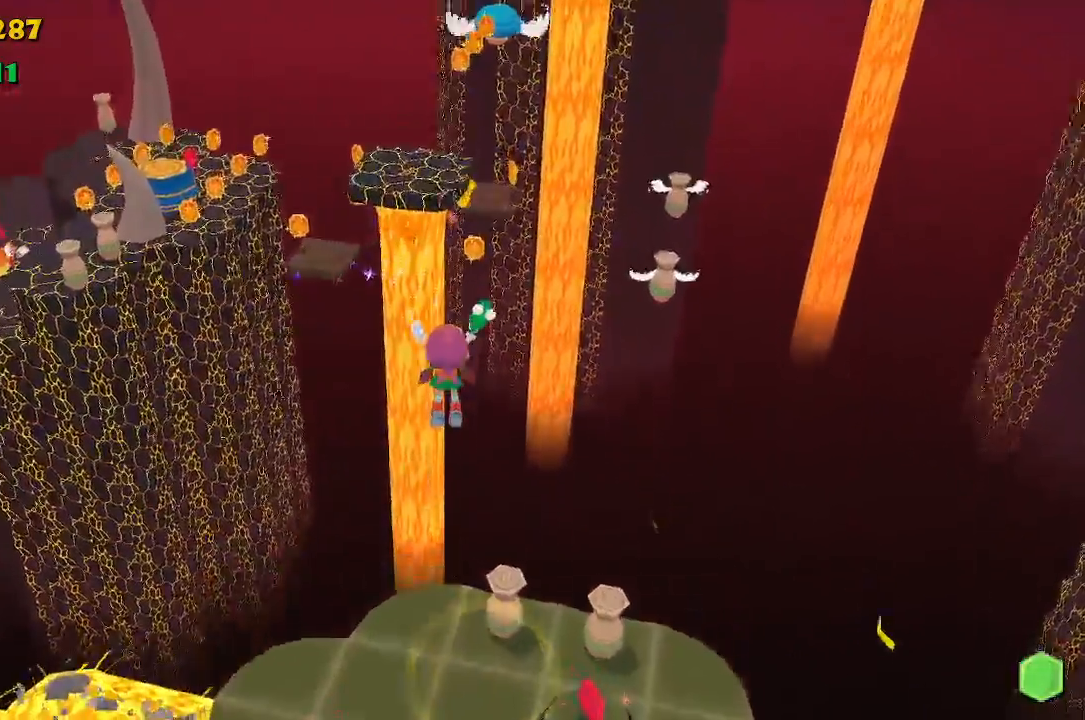
{"buttons": ["CROSS"], "left_stick": "up", "right_stick": "center", "events": []}
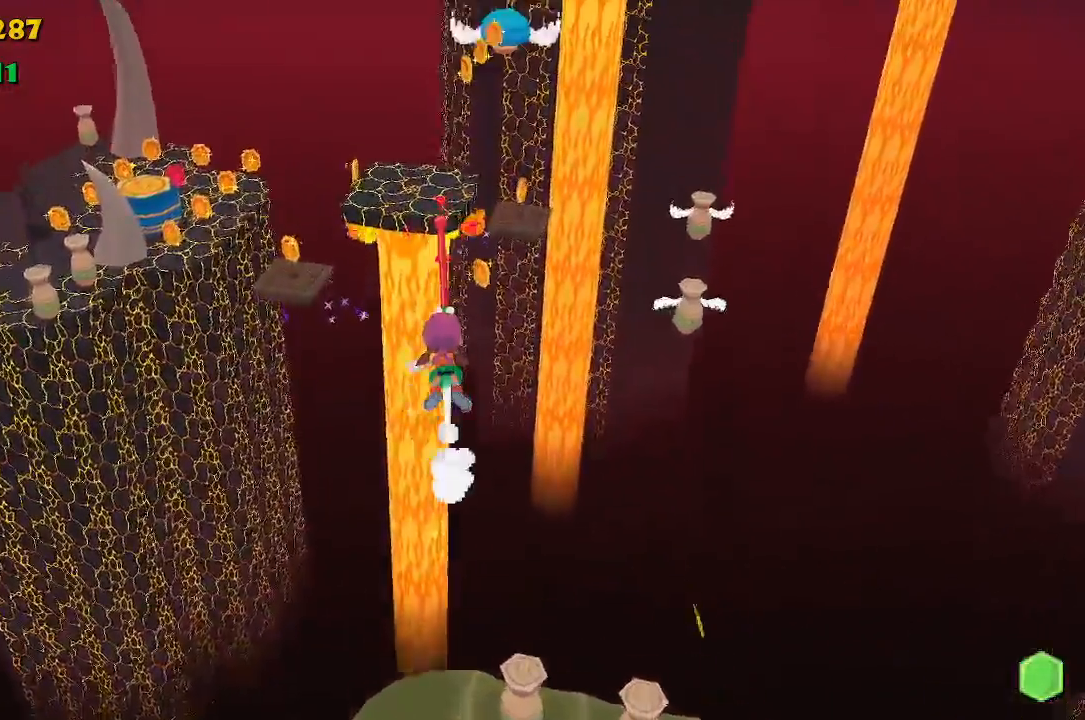
{"buttons": ["CROSS"], "left_stick": "up", "right_stick": "center", "events": [[133, "R1", "down"], [200, "R1", "up"], [267, "R1", "down"], [433, "R1", "up"]]}
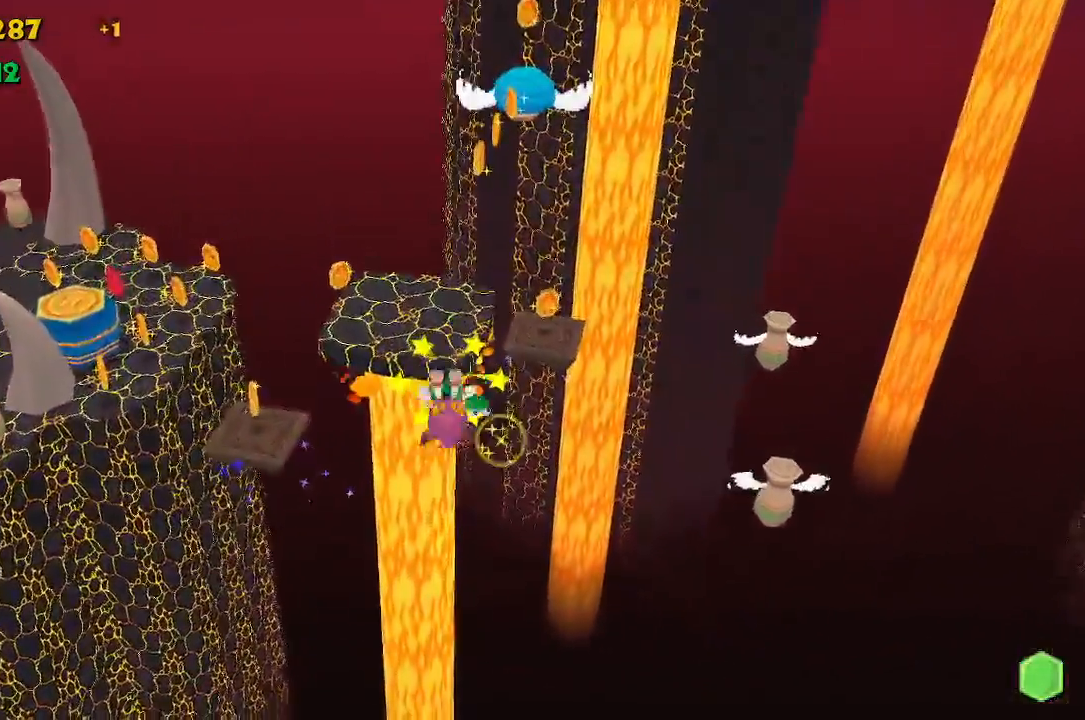
{"buttons": ["CROSS"], "left_stick": "up", "right_stick": "center", "events": [[67, "R1", "down"], [300, "R1", "up"]]}
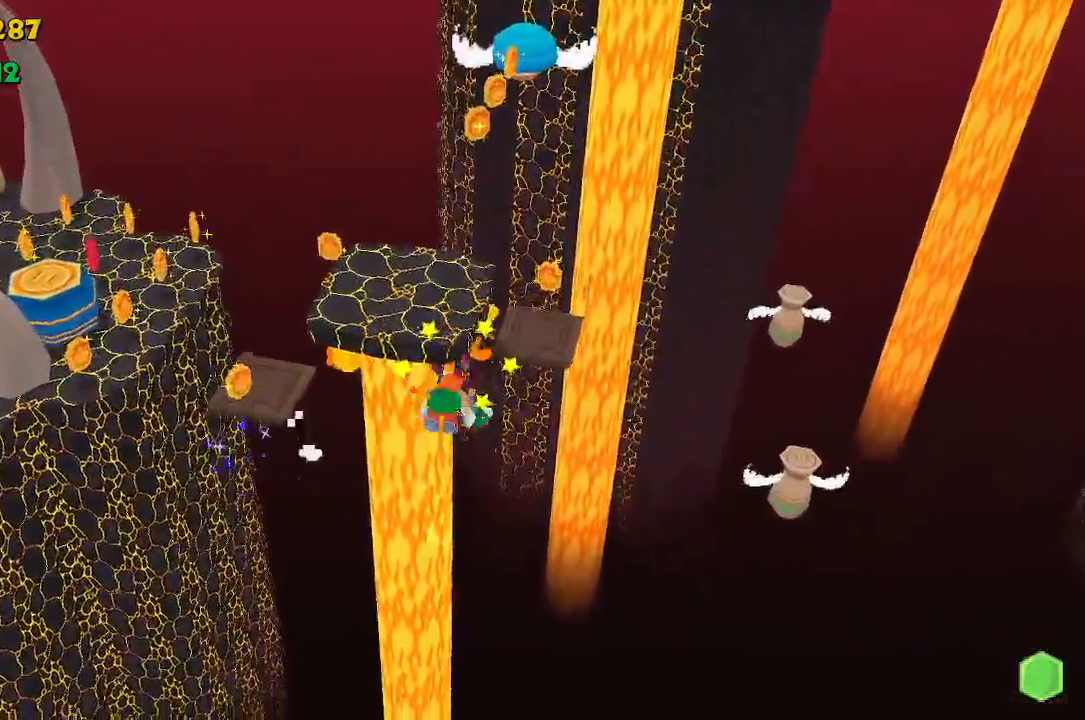
{"buttons": ["CROSS", "R1"], "left_stick": "up-right", "right_stick": "center", "events": [[133, "R1", "down"], [200, "R1", "up"], [450, "left_stick", "up-right"], [467, "R1", "down"]]}
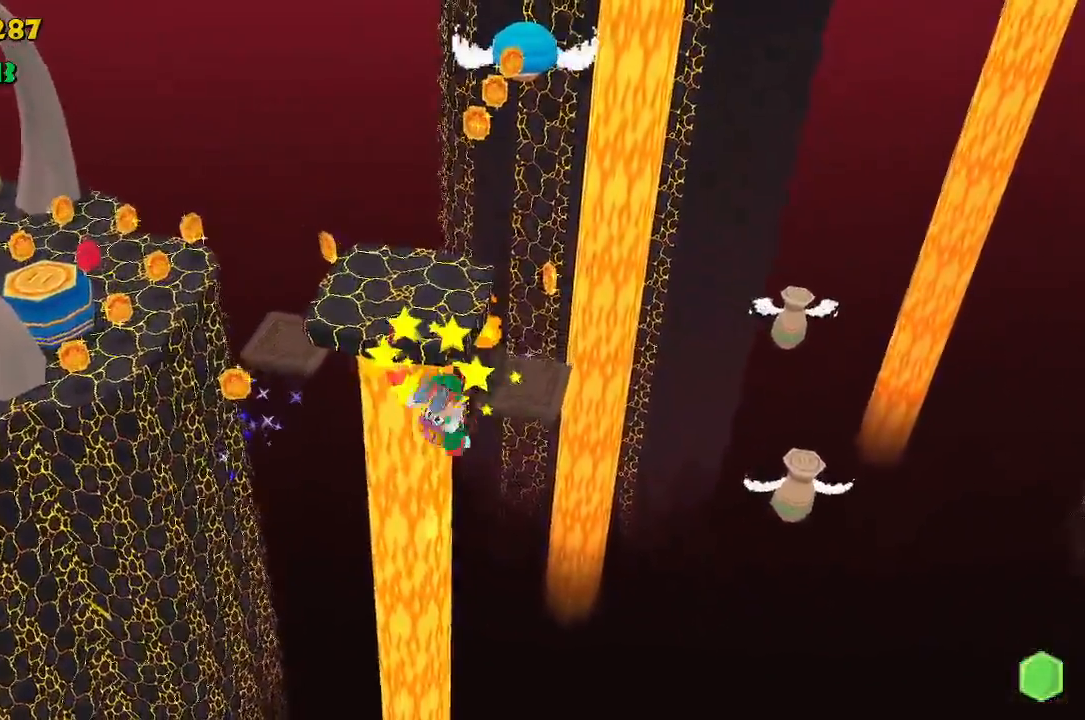
{"buttons": ["CROSS"], "left_stick": "up", "right_stick": "center", "events": [[17, "R1", "up"], [150, "CROSS", "up"], [450, "CROSS", "down"], [450, "left_stick", "up"]]}
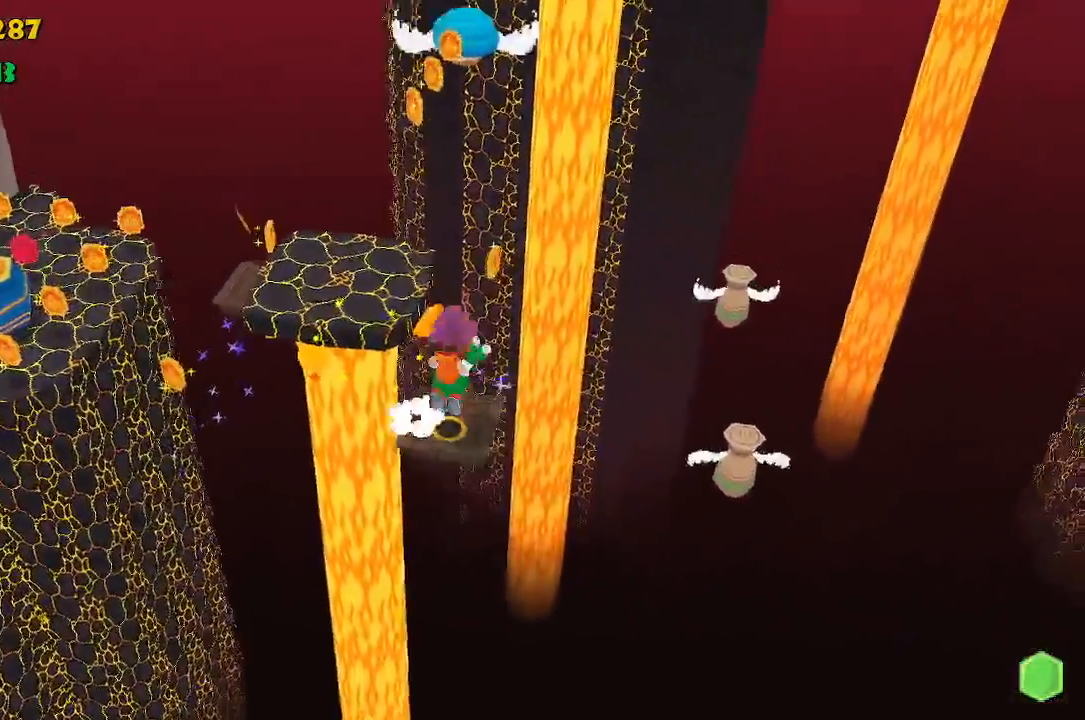
{"buttons": [], "left_stick": "up", "right_stick": "center", "events": [[250, "CROSS", "up"], [400, "right_stick", "right"], [500, "right_stick", "center"]]}
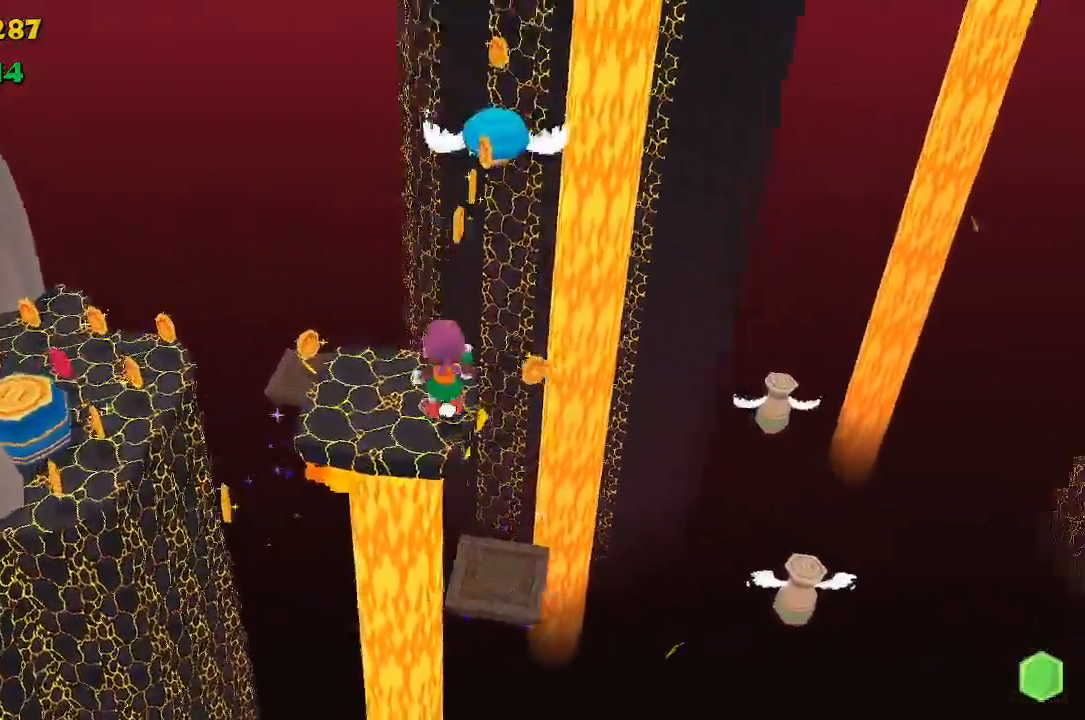
{"buttons": ["CROSS"], "left_stick": "up", "right_stick": "center", "events": [[250, "CROSS", "down"]]}
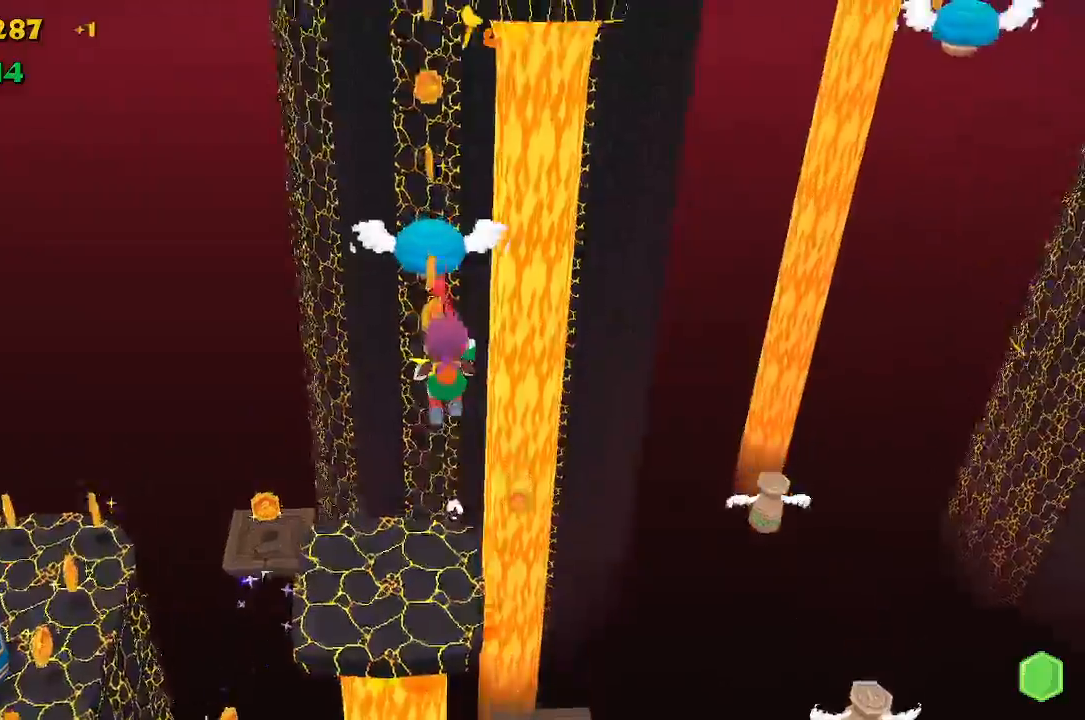
{"buttons": ["CROSS", "R1"], "left_stick": "up-right", "right_stick": "center", "events": [[117, "R1", "down"], [383, "left_stick", "up-right"]]}
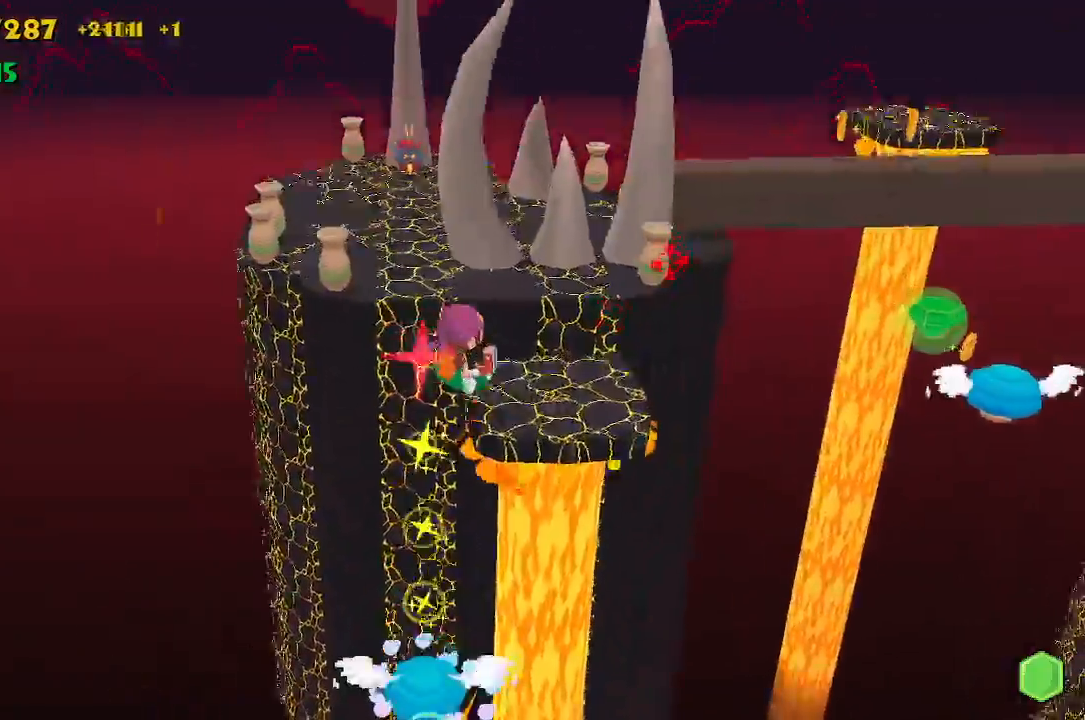
{"buttons": [], "left_stick": "up", "right_stick": "center", "events": [[33, "R1", "up"], [200, "CROSS", "up"], [333, "right_stick", "right"], [350, "left_stick", "up"], [433, "right_stick", "center"]]}
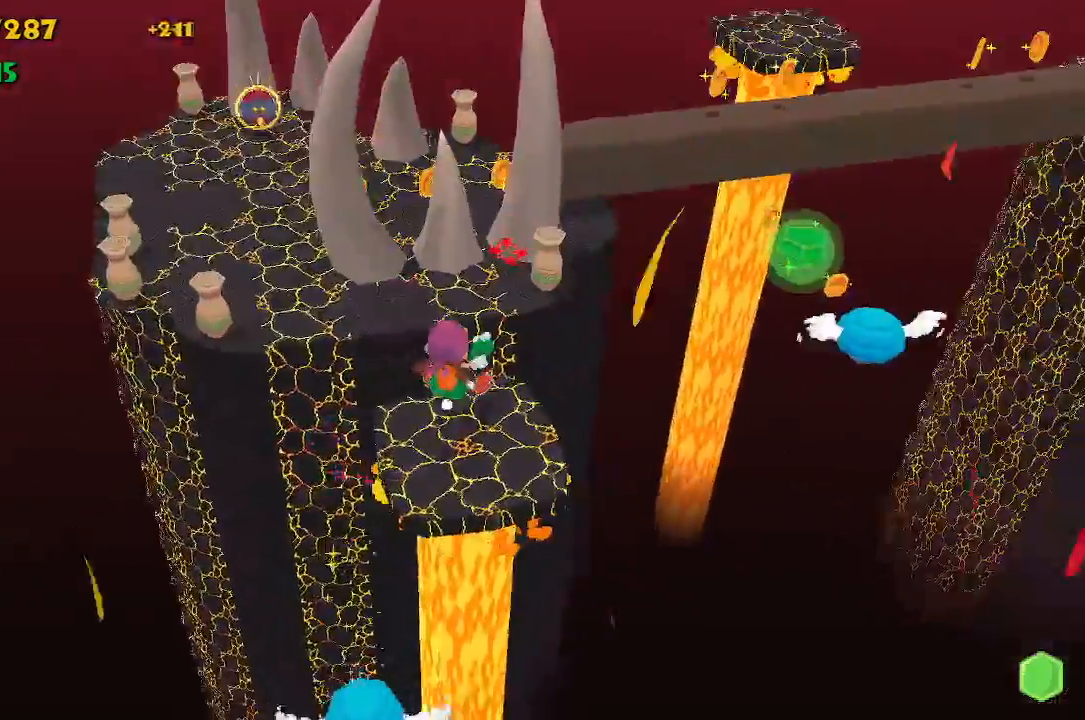
{"buttons": [], "left_stick": "up", "right_stick": "center", "events": [[67, "CROSS", "down"], [300, "CROSS", "up"], [400, "right_stick", "down-right"], [483, "right_stick", "center"]]}
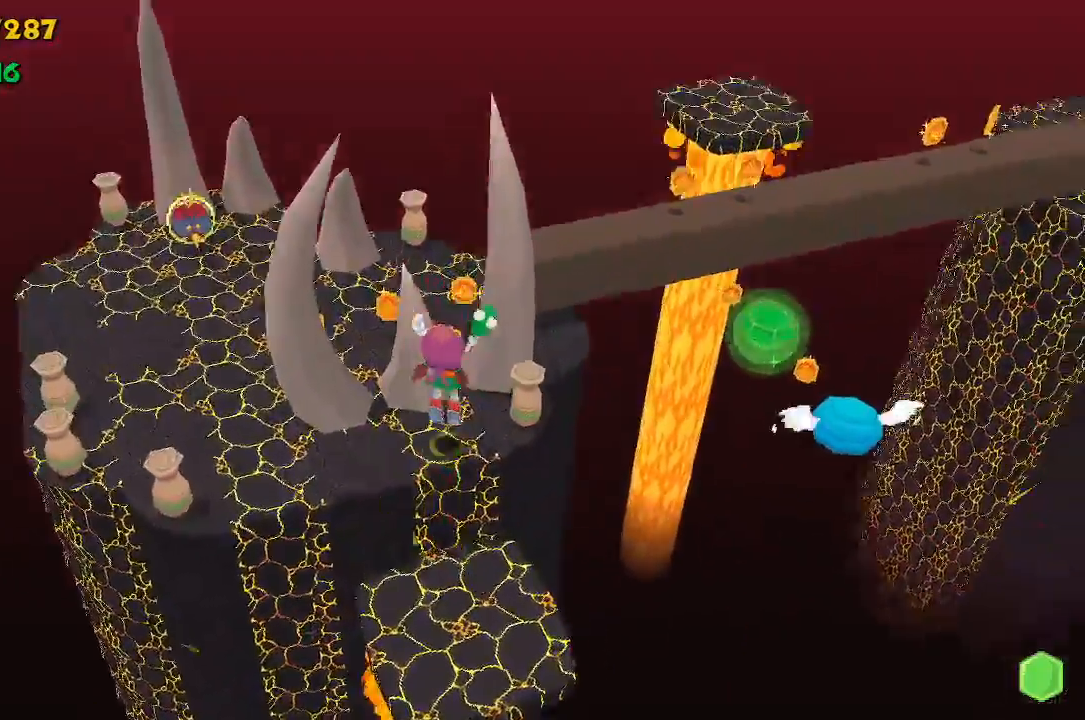
{"buttons": ["CROSS"], "left_stick": "up", "right_stick": "center", "events": [[133, "CROSS", "down"]]}
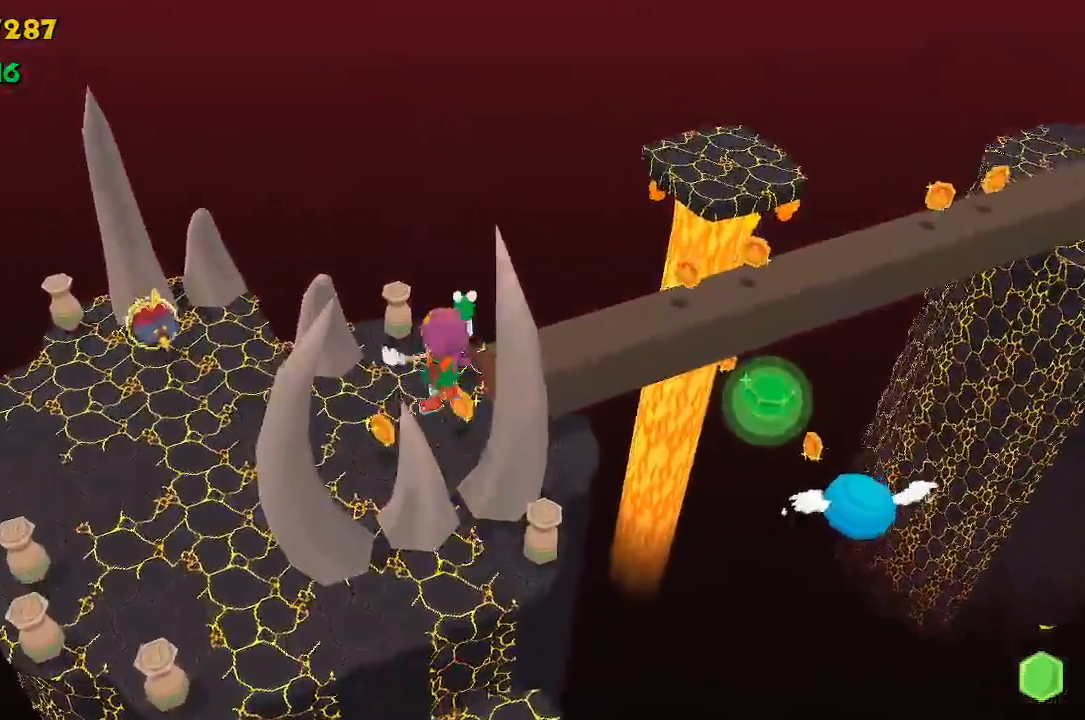
{"buttons": ["CROSS"], "left_stick": "up", "right_stick": "right", "events": [[17, "CROSS", "up"], [117, "right_stick", "right"], [267, "CROSS", "down"]]}
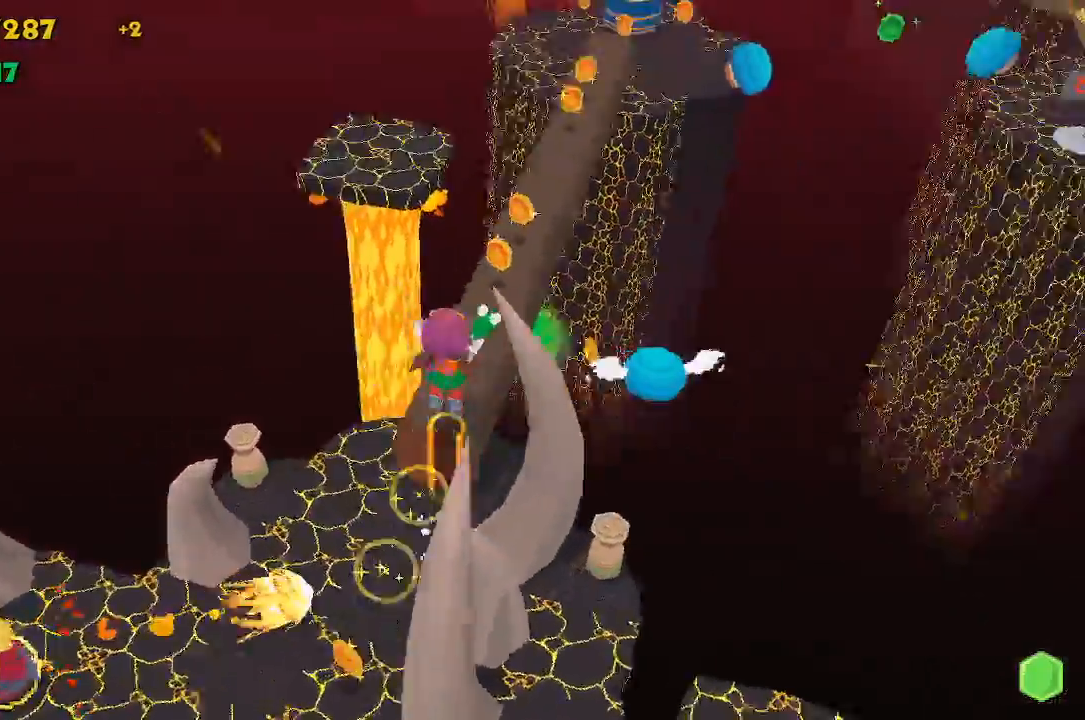
{"buttons": [], "left_stick": "up", "right_stick": "center", "events": [[17, "CROSS", "up"], [33, "right_stick", "center"]]}
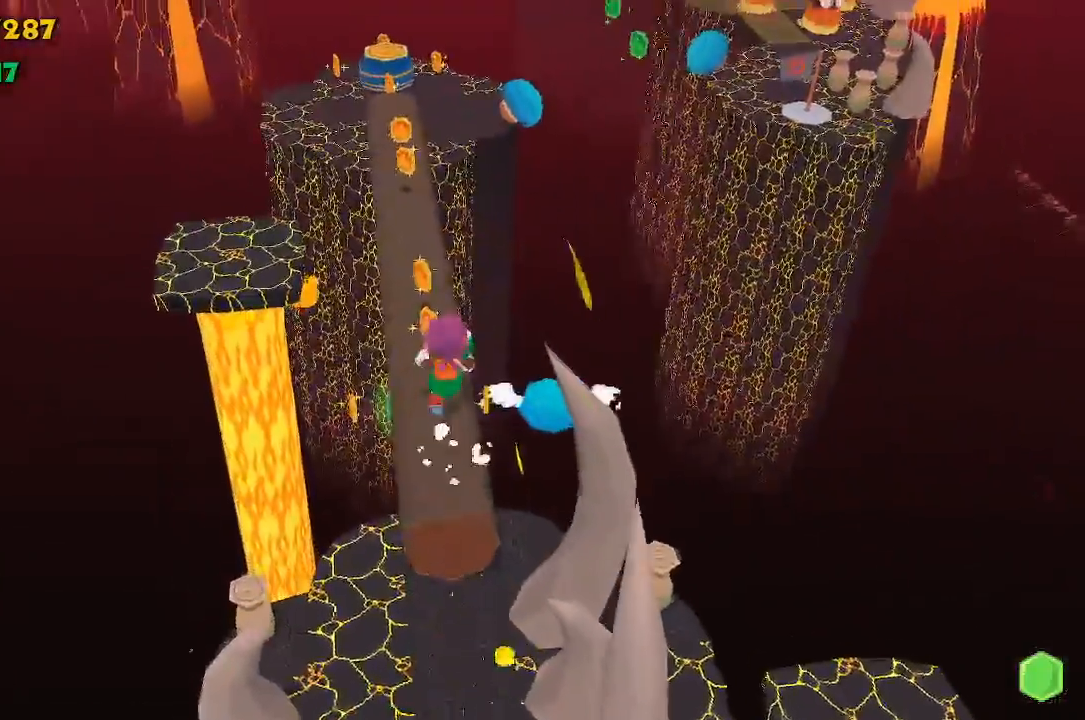
{"buttons": [], "left_stick": "up", "right_stick": "center", "events": []}
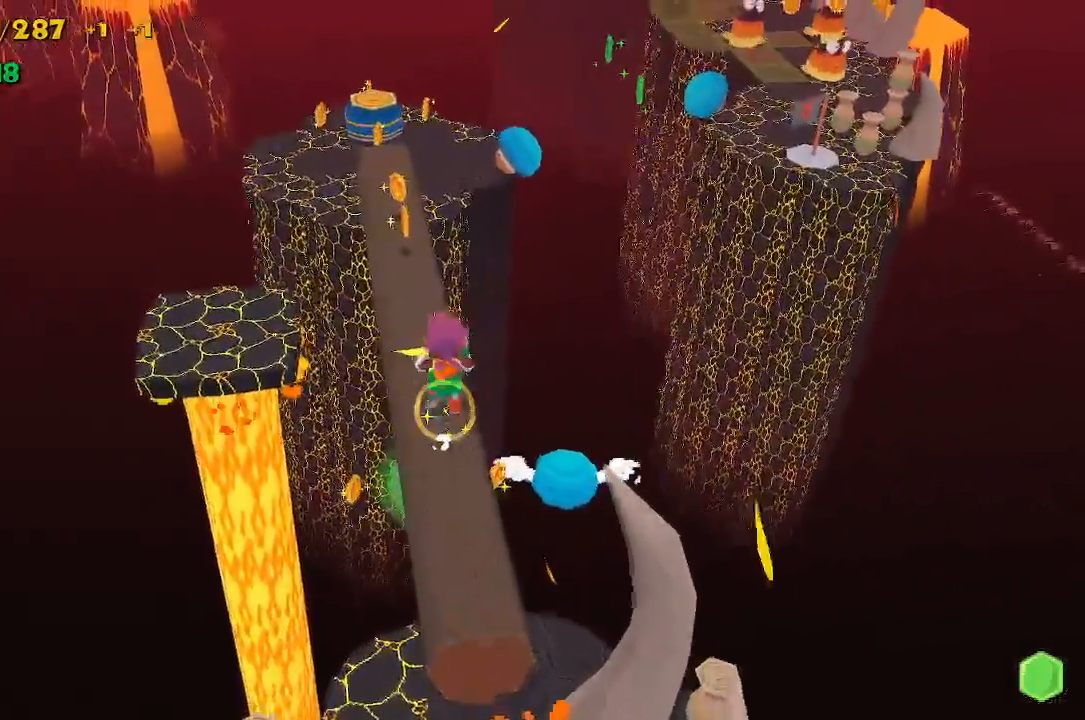
{"buttons": ["CROSS"], "left_stick": "up", "right_stick": "center", "events": [[483, "CROSS", "down"]]}
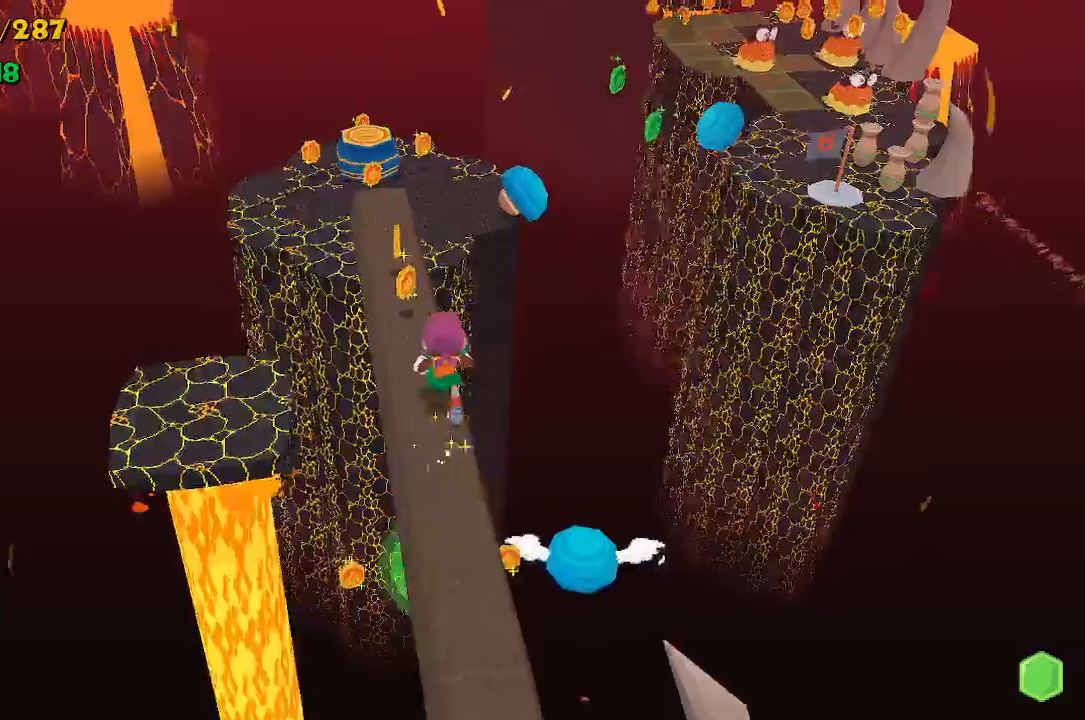
{"buttons": ["CROSS"], "left_stick": "up", "right_stick": "center", "events": []}
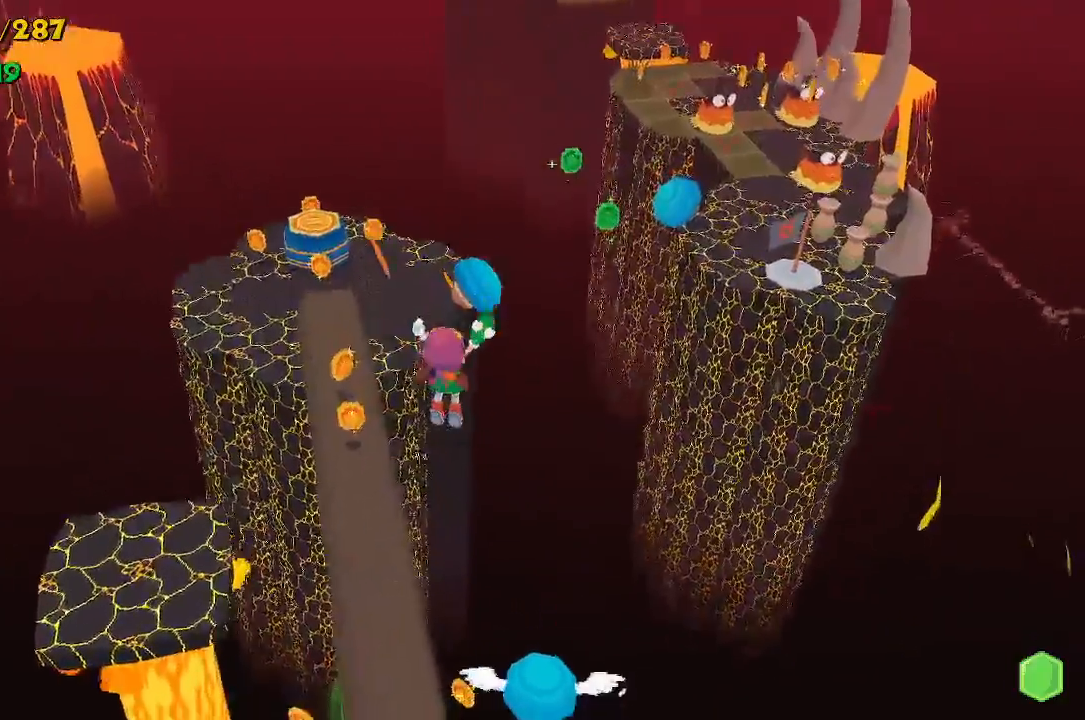
{"buttons": ["CROSS"], "left_stick": "up", "right_stick": "center"}
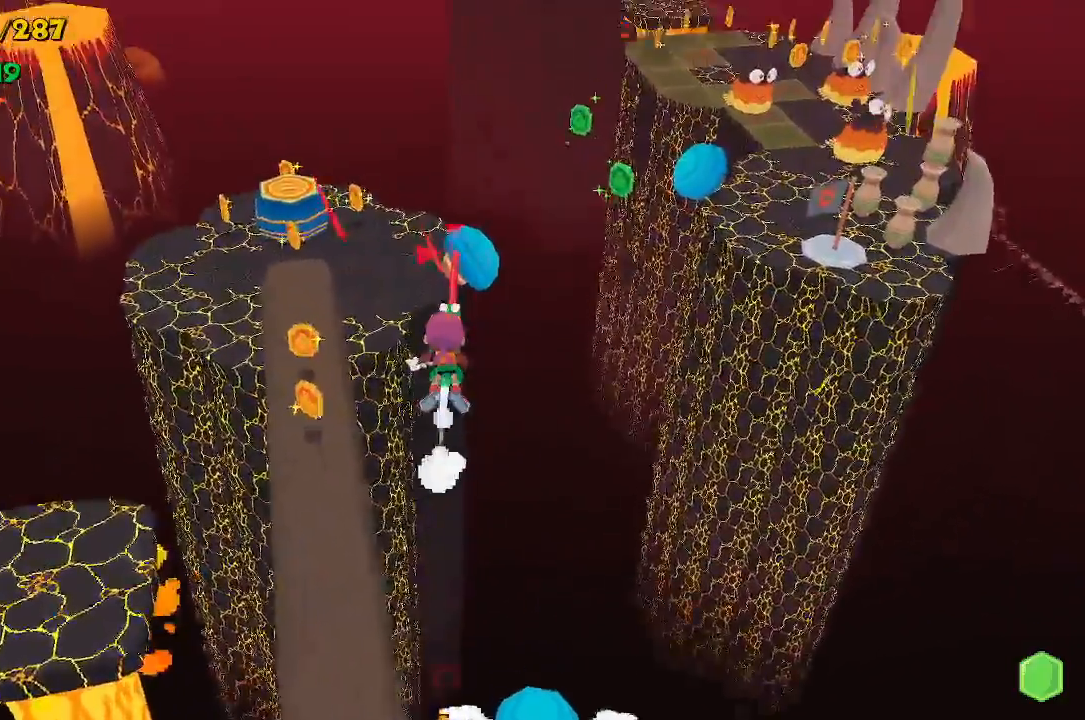
{"buttons": ["CROSS"], "left_stick": "up", "right_stick": "center", "events": [[283, "R1", "down"], [417, "R1", "up"]]}
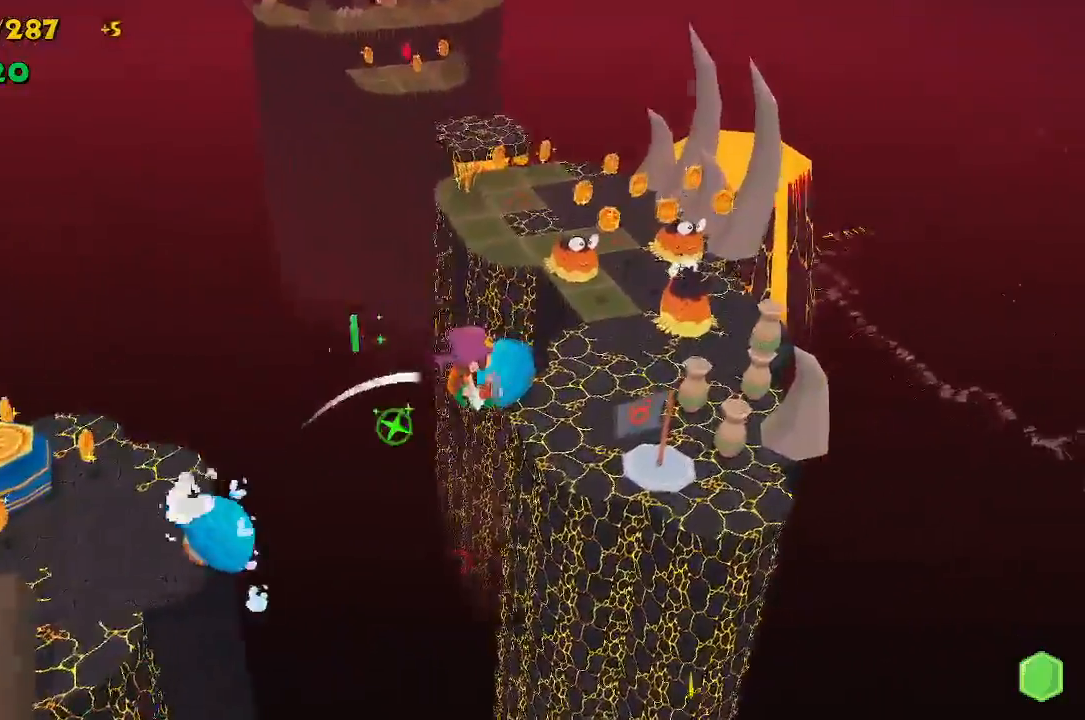
{"buttons": [], "left_stick": "up", "right_stick": "center", "events": [[133, "CROSS", "up"]]}
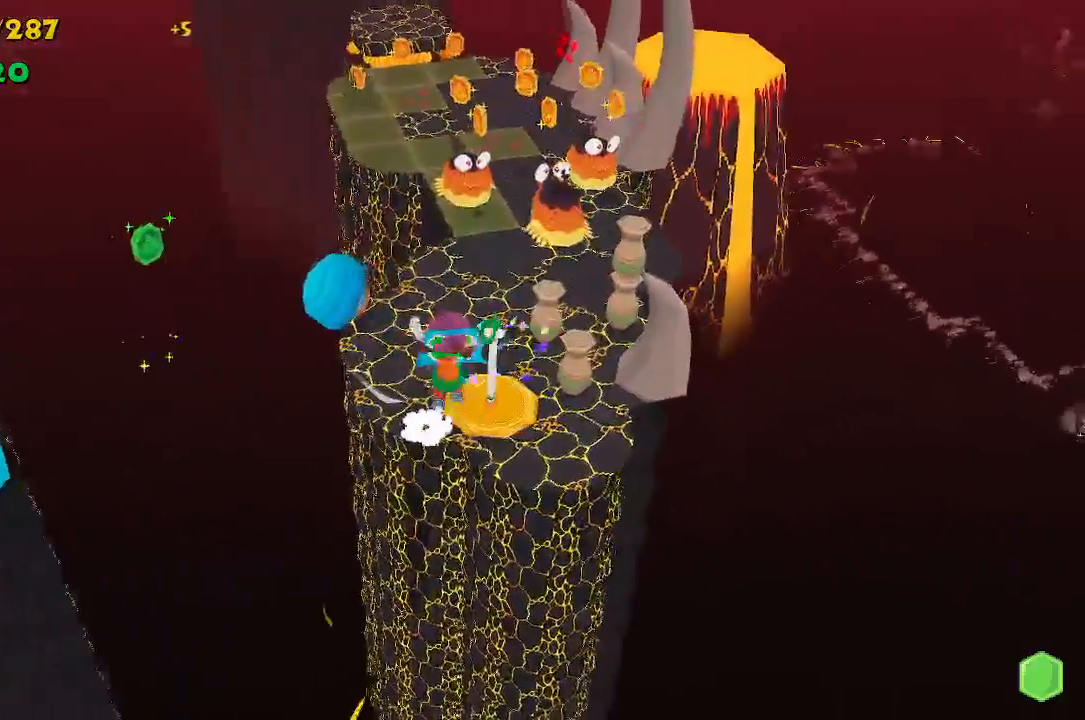
{"buttons": ["R1"], "left_stick": "up", "right_stick": "center", "events": [[333, "R1", "down"]]}
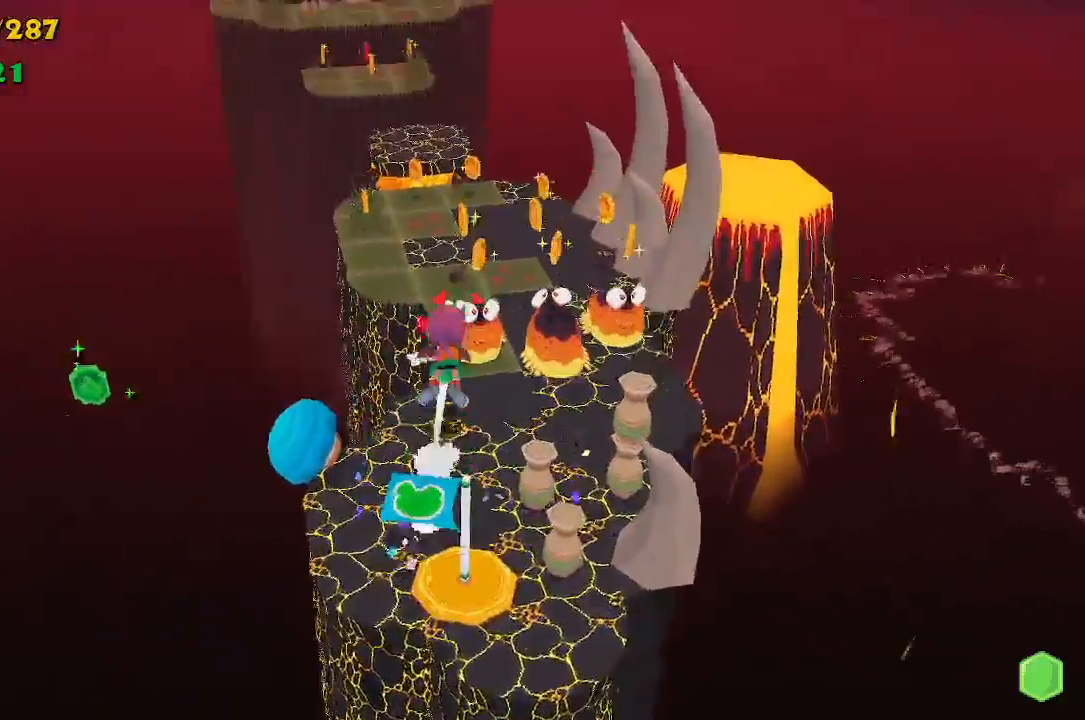
{"buttons": ["CROSS"], "left_stick": "up", "right_stick": "center", "events": [[217, "R1", "up"], [483, "CROSS", "down"]]}
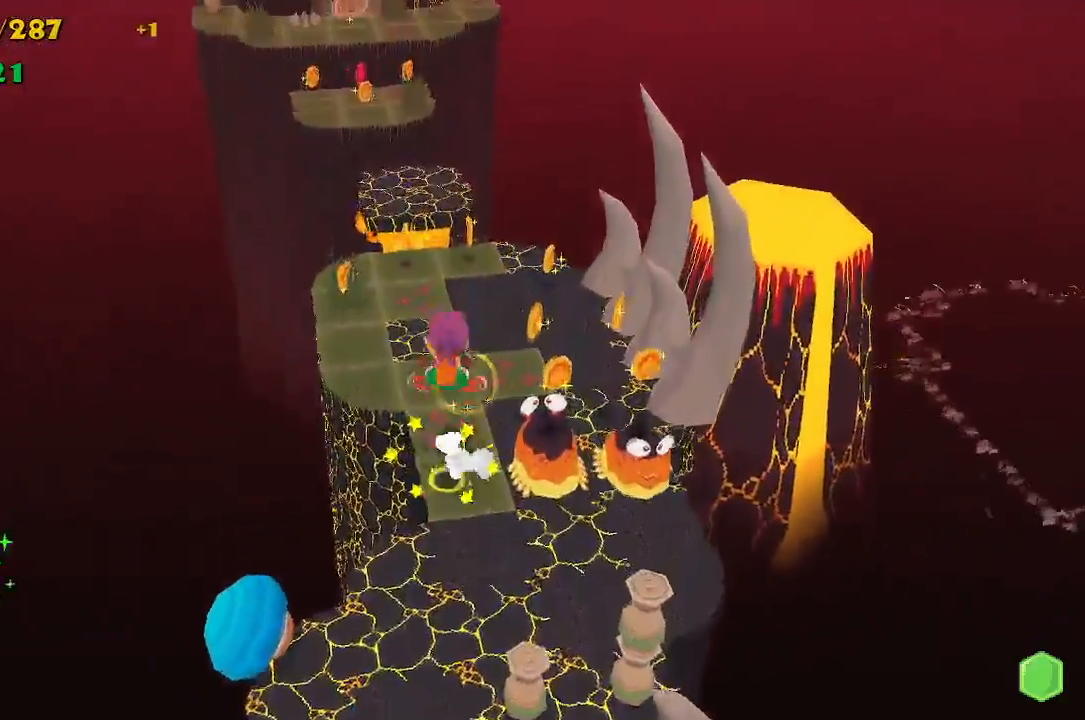
{"buttons": [], "left_stick": "up", "right_stick": "center", "events": [[283, "CROSS", "up"]]}
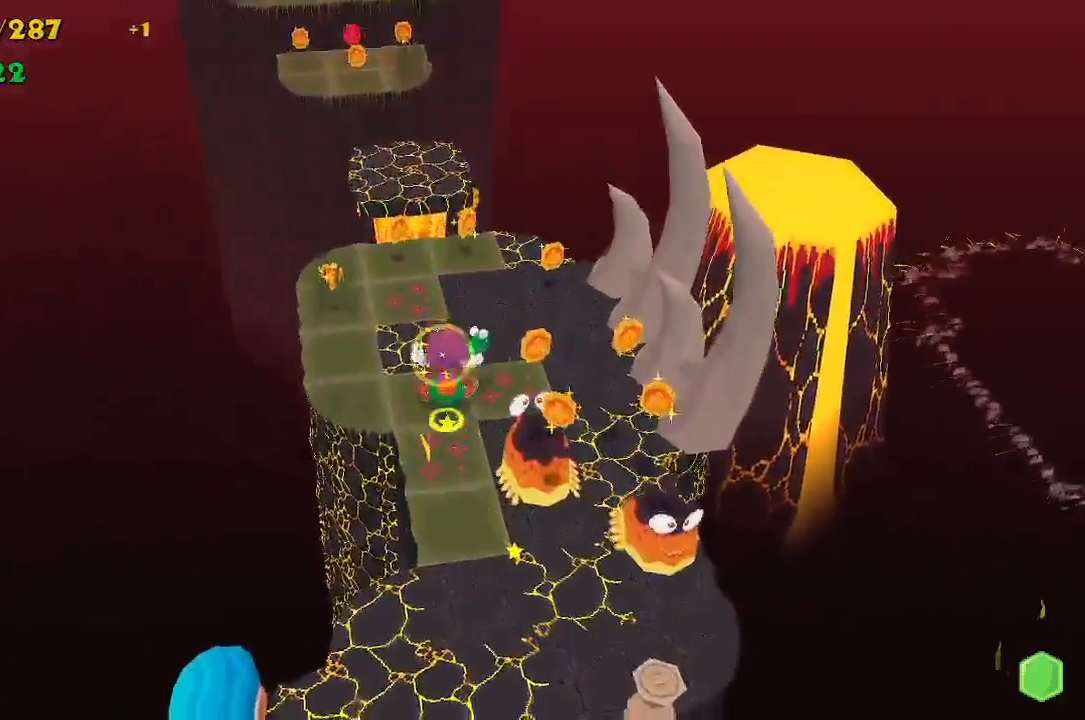
{"buttons": [], "left_stick": "up", "right_stick": "center", "events": [[50, "right_stick", "up"], [183, "right_stick", "center"]]}
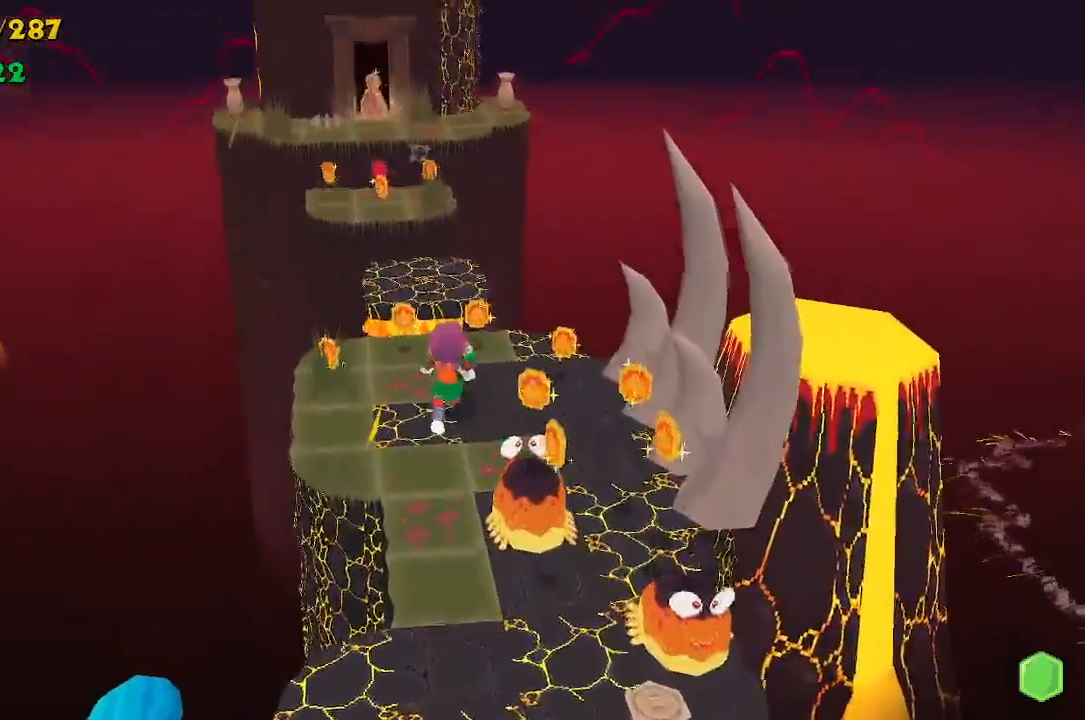
{"buttons": [], "left_stick": "up", "right_stick": "center", "events": []}
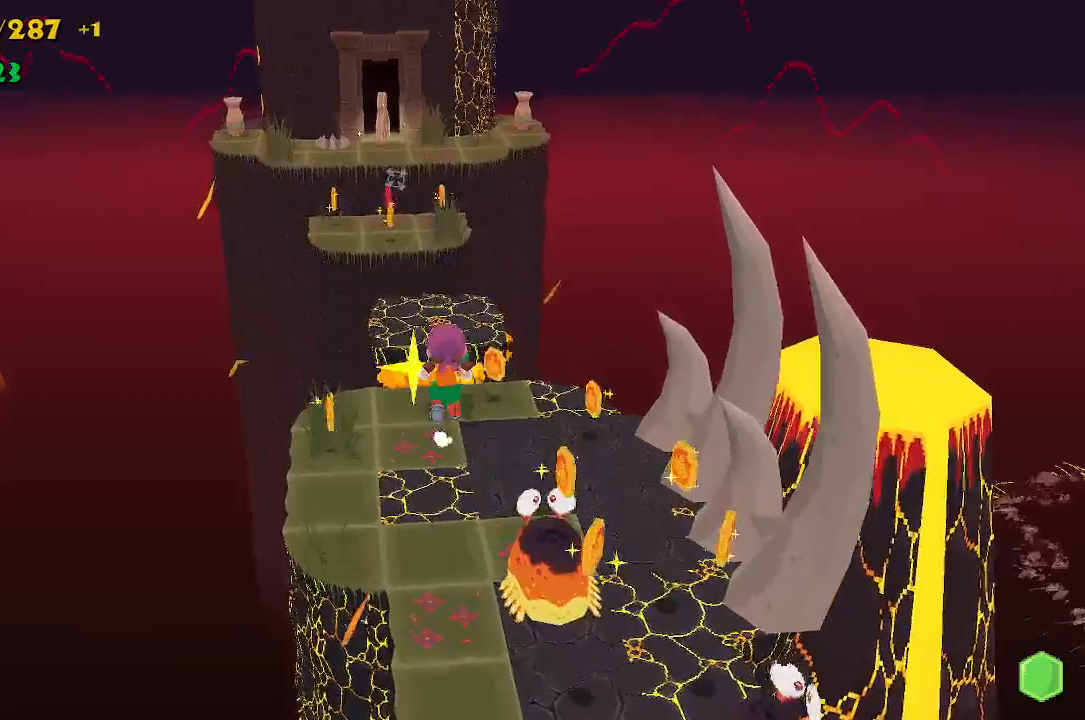
{"buttons": ["CROSS"], "left_stick": "up", "right_stick": "center", "events": [[150, "CROSS", "down"]]}
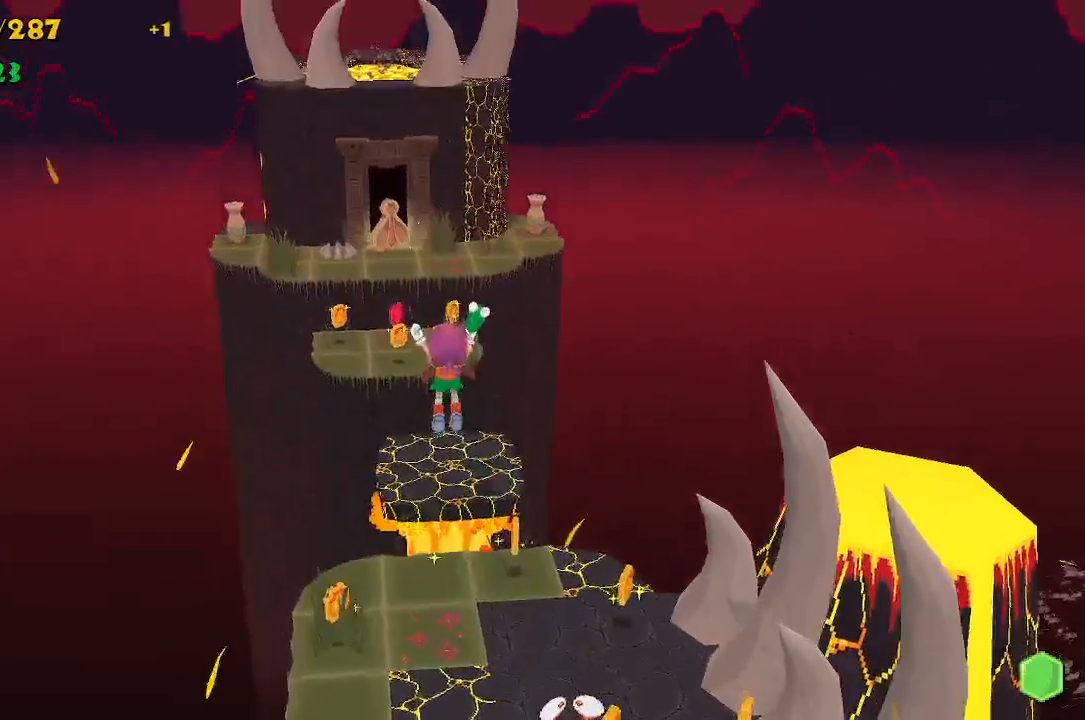
{"buttons": [], "left_stick": "up", "right_stick": "center", "events": [[217, "CROSS", "up"]]}
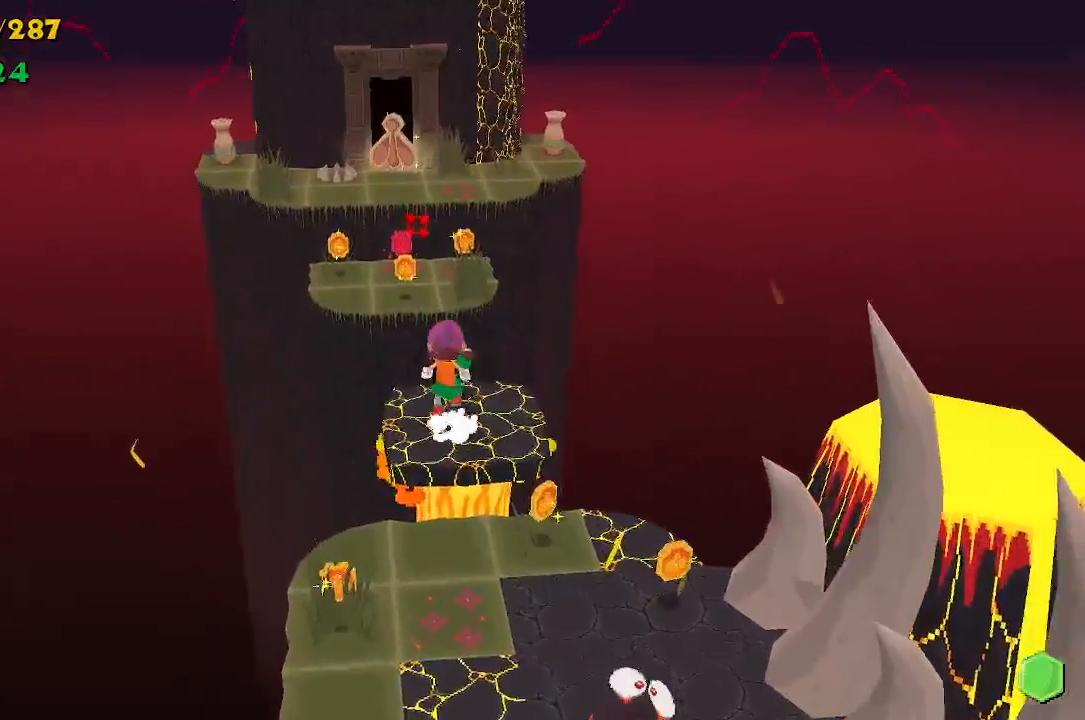
{"buttons": [], "left_stick": "up", "right_stick": "center"}
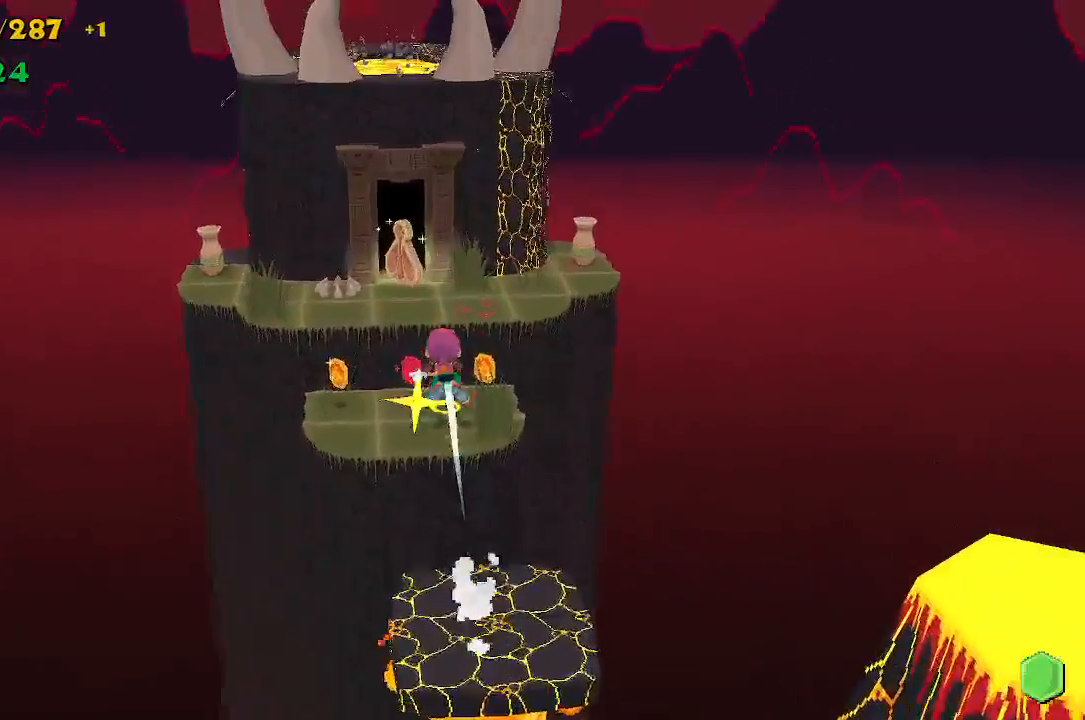
{"buttons": ["CROSS"], "left_stick": "up", "right_stick": "center", "events": [[383, "CROSS", "down"]]}
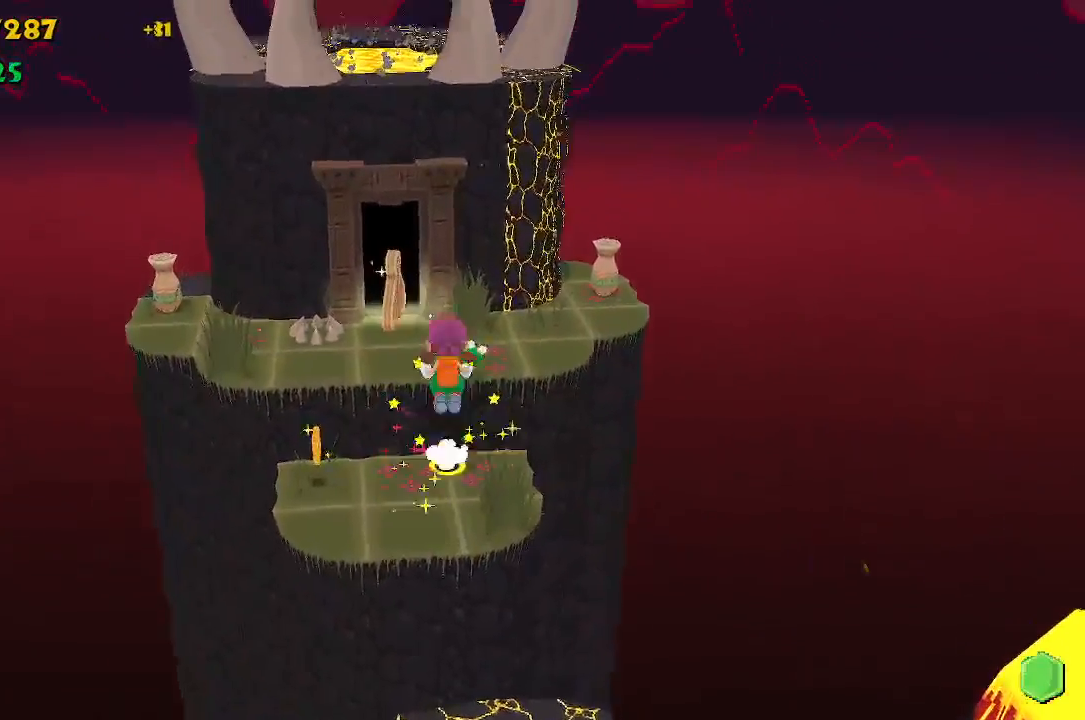
{"buttons": [], "left_stick": "up-left", "right_stick": "center", "events": [[67, "CROSS", "up"], [267, "left_stick", "up-left"]]}
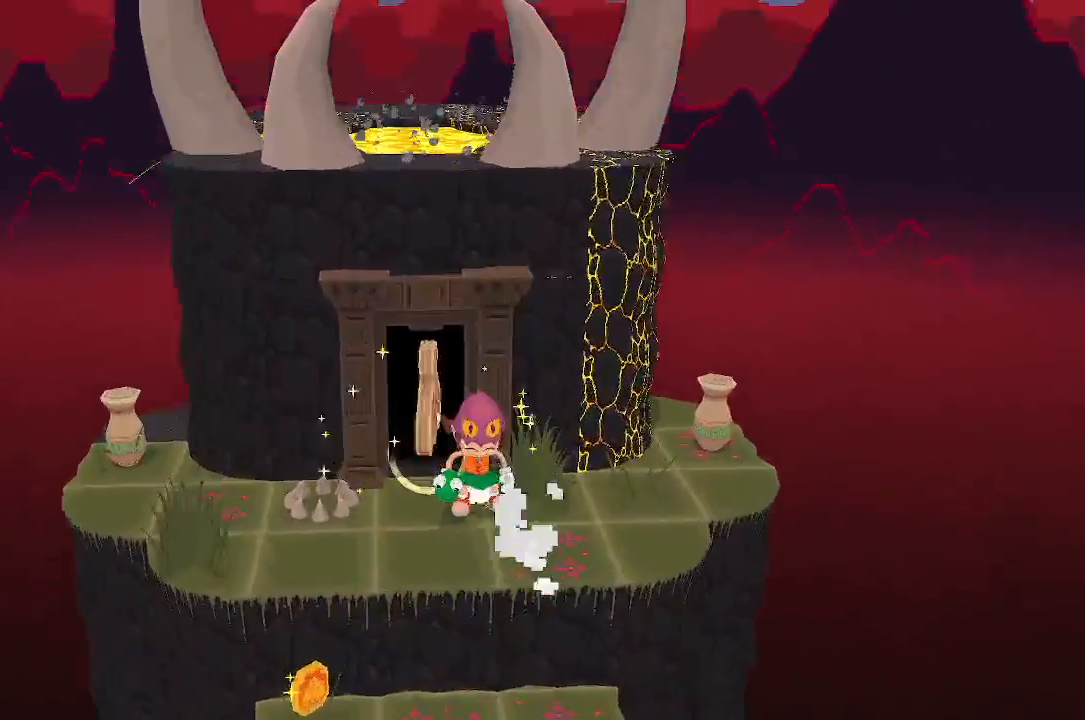
{"buttons": [], "left_stick": "center", "right_stick": "center", "events": [[17, "left_stick", "up"], [167, "left_stick", "center"]]}